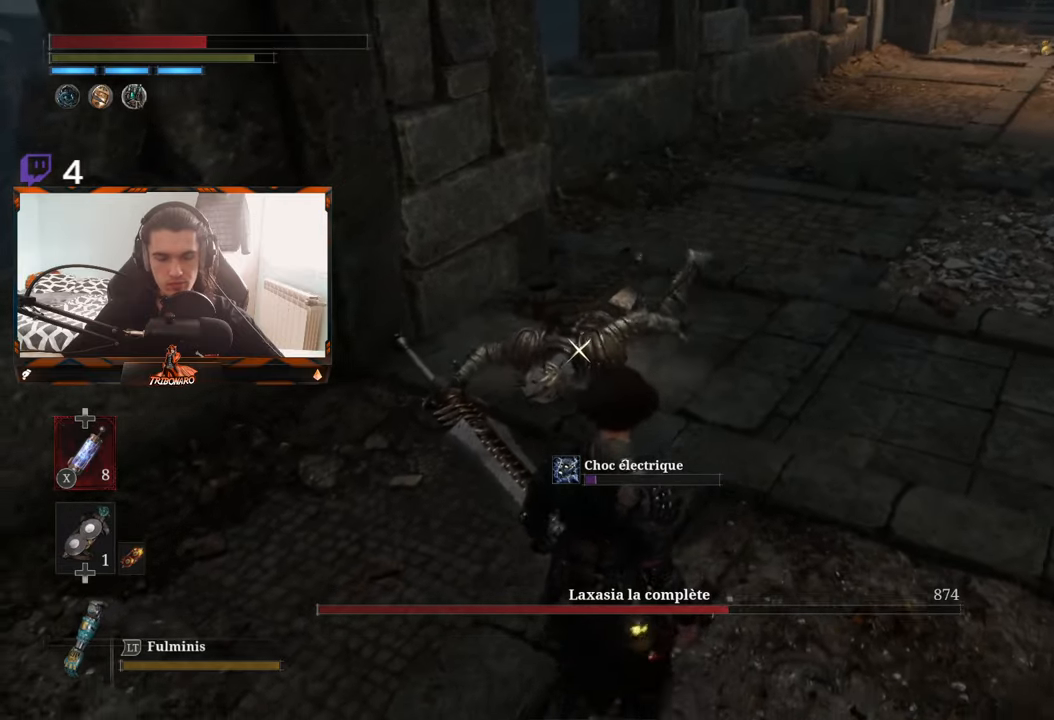
Gameplay with a controller (Xbox layout); each line is a JSON object with the inputs held at the frame after it. "events" lists button and stick changes between this image and that frame as [ms after this image, input, new state], when the widget could be followed in between.
{"buttons": [], "left_stick": "center", "right_stick": "center", "events": [[67, "left_stick", "up"], [284, "left_stick", "up-right"], [384, "left_stick", "center"]]}
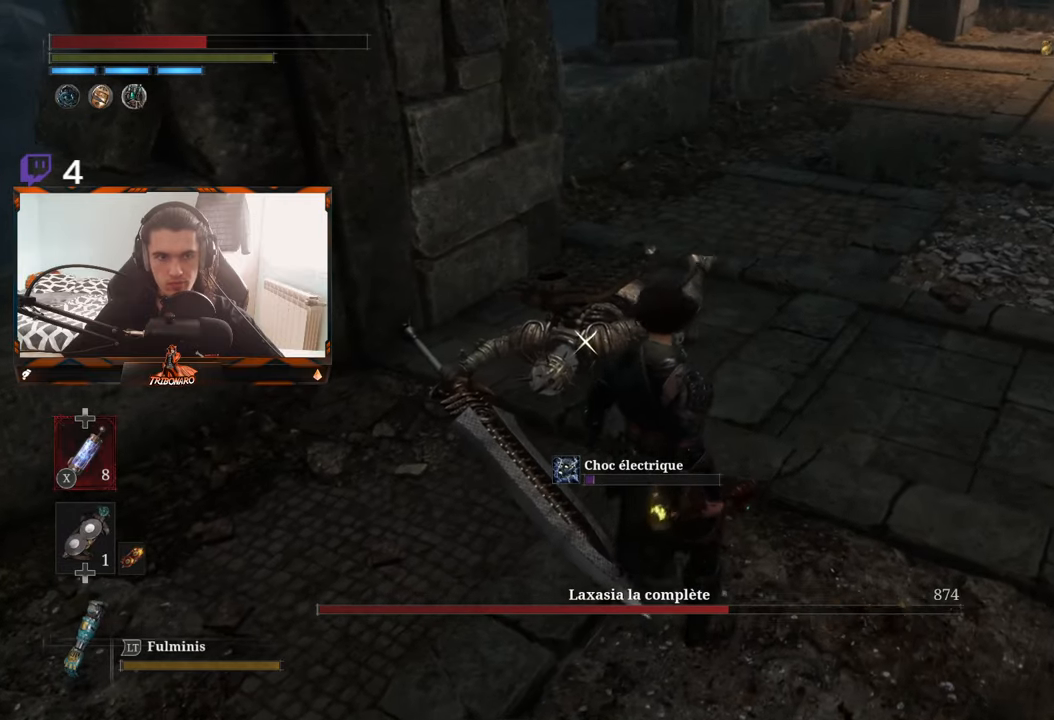
{"buttons": [], "left_stick": "center", "right_stick": "center", "events": [[67, "left_stick", "left"], [317, "left_stick", "center"]]}
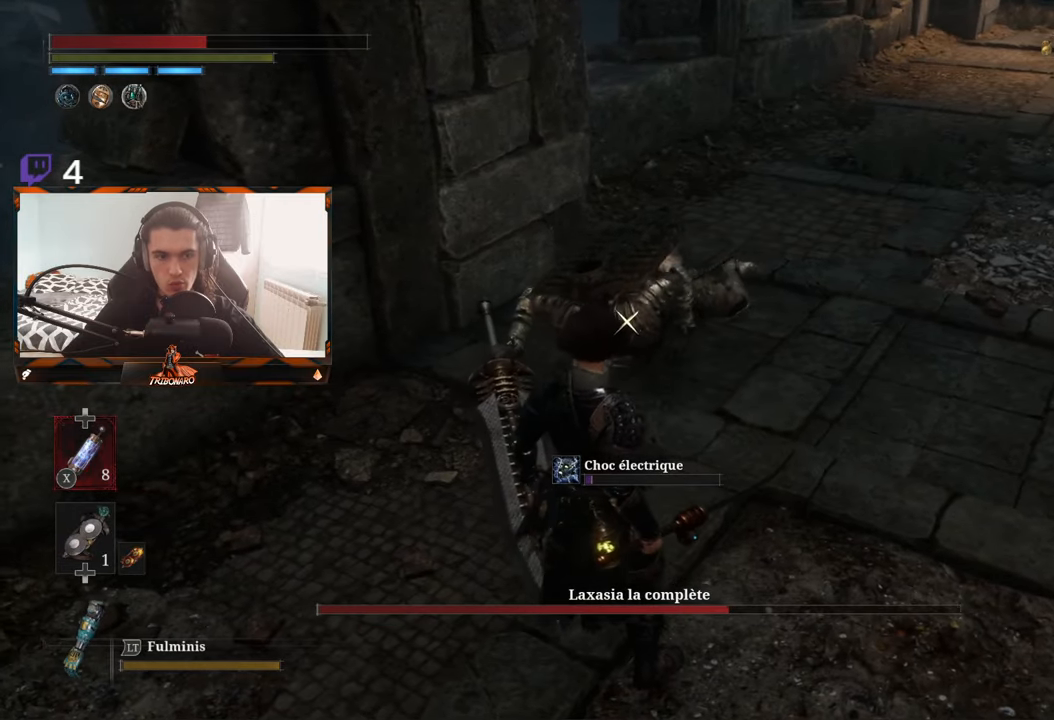
{"buttons": [], "left_stick": "up", "right_stick": "center", "events": [[167, "left_stick", "up"]]}
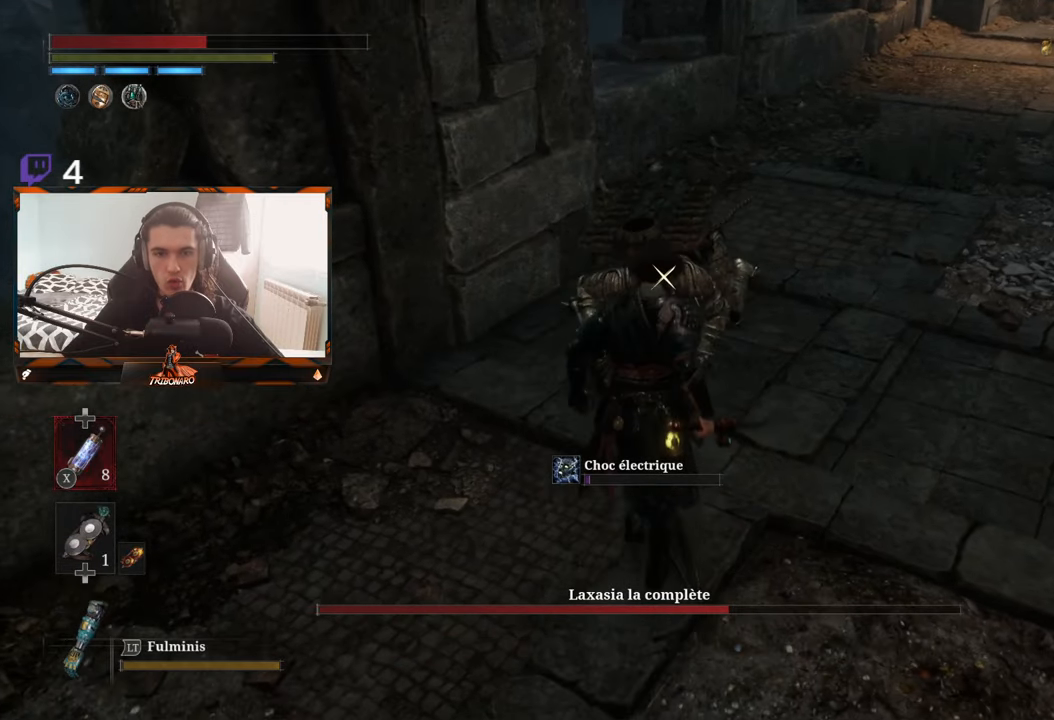
{"buttons": [], "left_stick": "center", "right_stick": "center", "events": [[167, "left_stick", "center"]]}
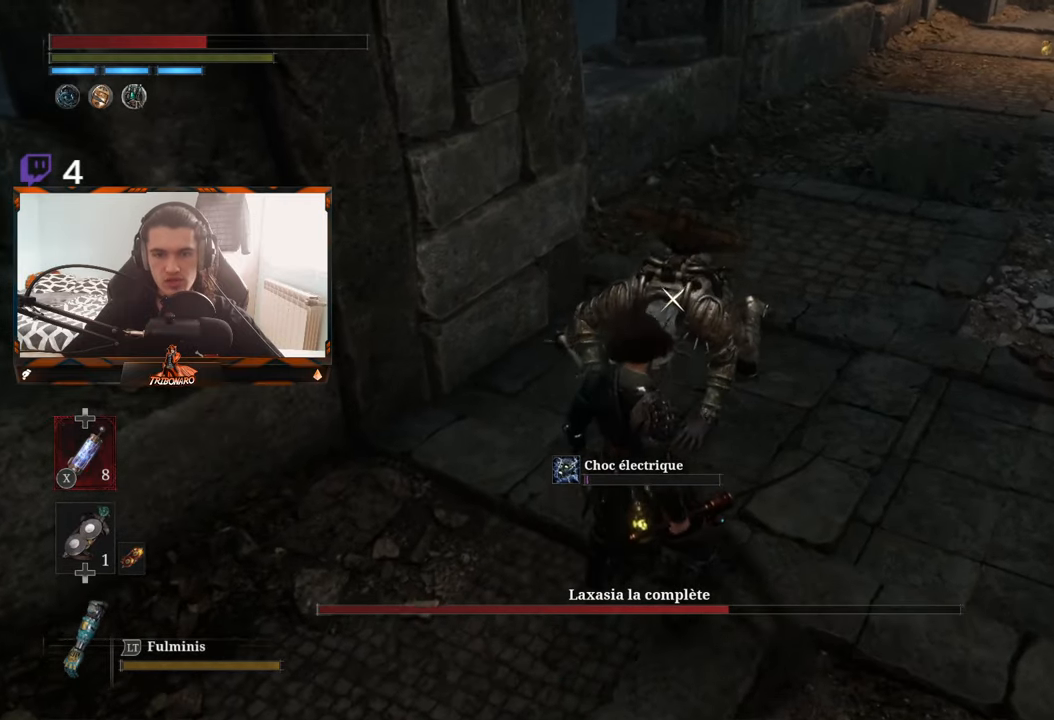
{"buttons": [], "left_stick": "center", "right_stick": "center", "events": [[50, "R1", "down"], [184, "R1", "up"]]}
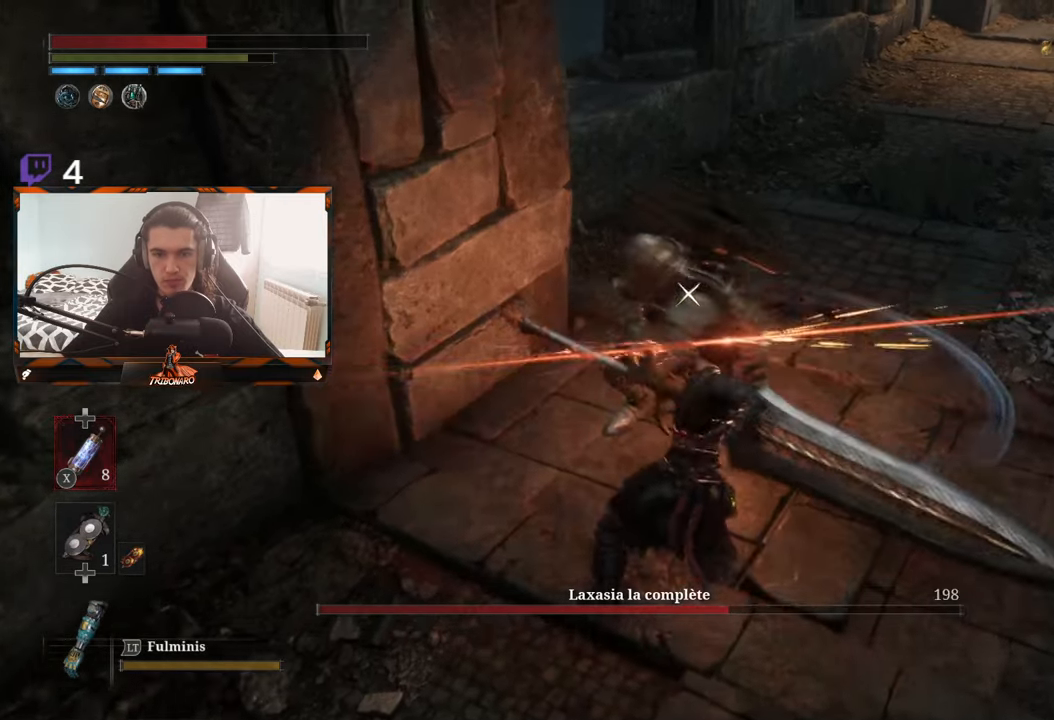
{"buttons": [], "left_stick": "center", "right_stick": "center", "events": [[250, "R1", "down"], [417, "R1", "up"]]}
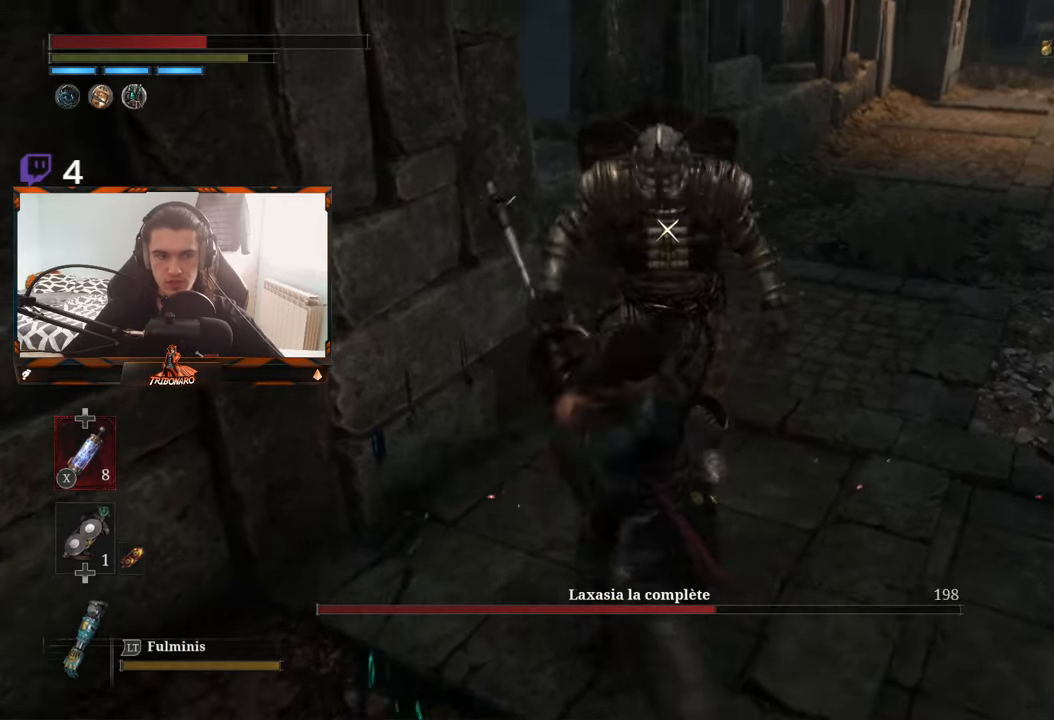
{"buttons": [], "left_stick": "center", "right_stick": "center", "events": []}
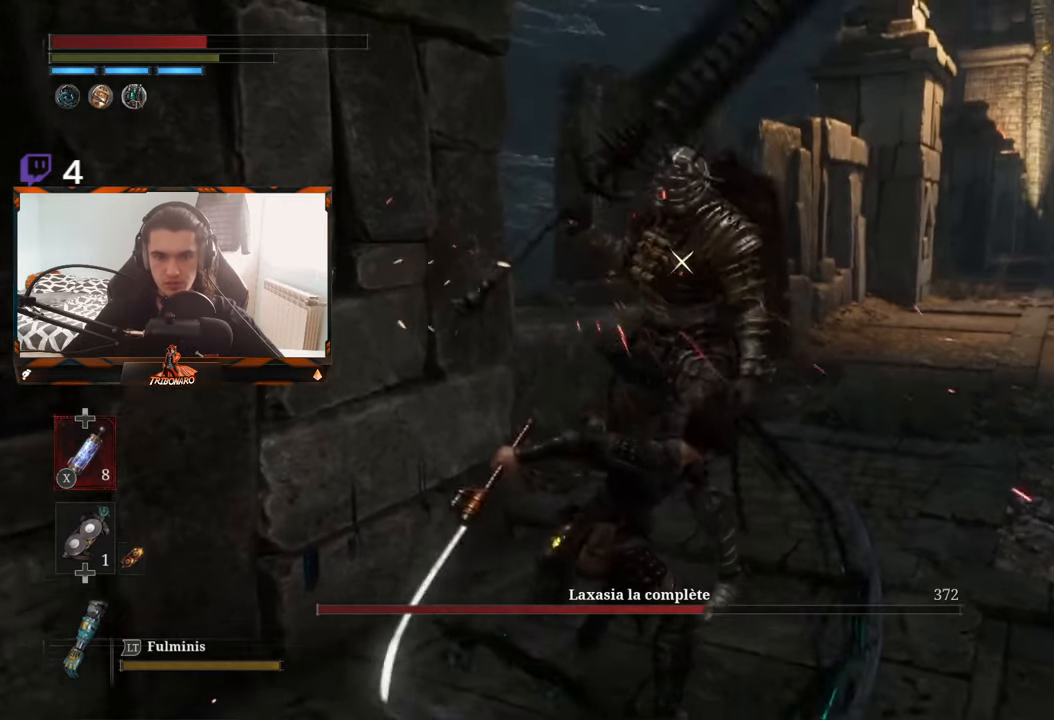
{"buttons": [], "left_stick": "center", "right_stick": "center", "events": [[117, "R1", "down"], [250, "R1", "up"]]}
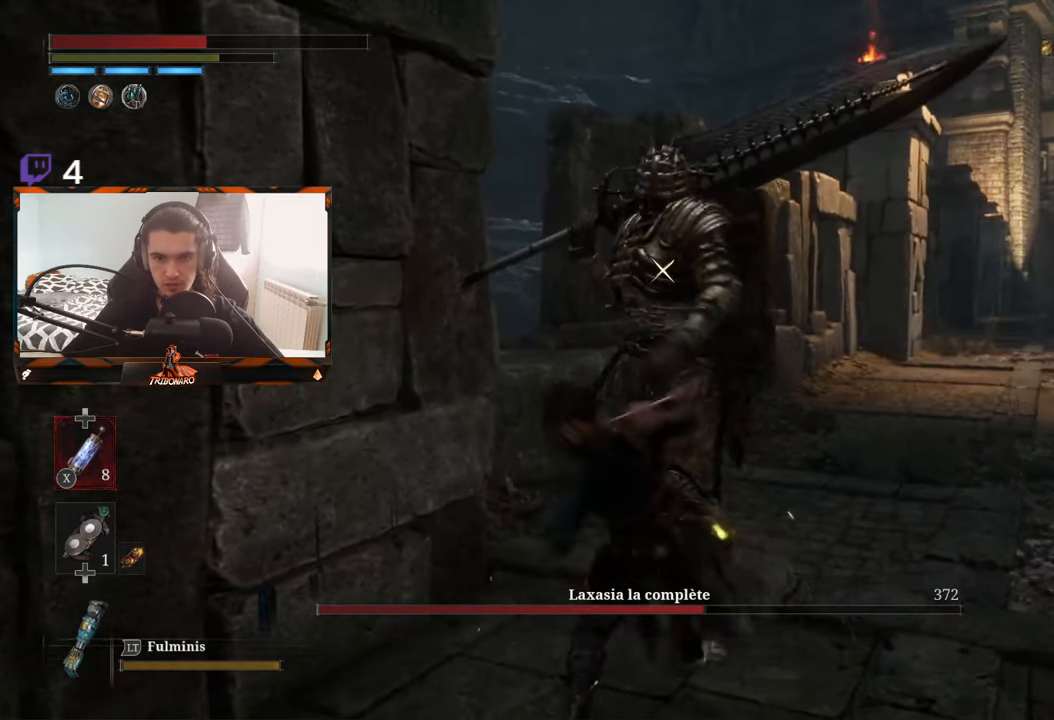
{"buttons": ["R1"], "left_stick": "center", "right_stick": "center", "events": [[500, "R1", "down"]]}
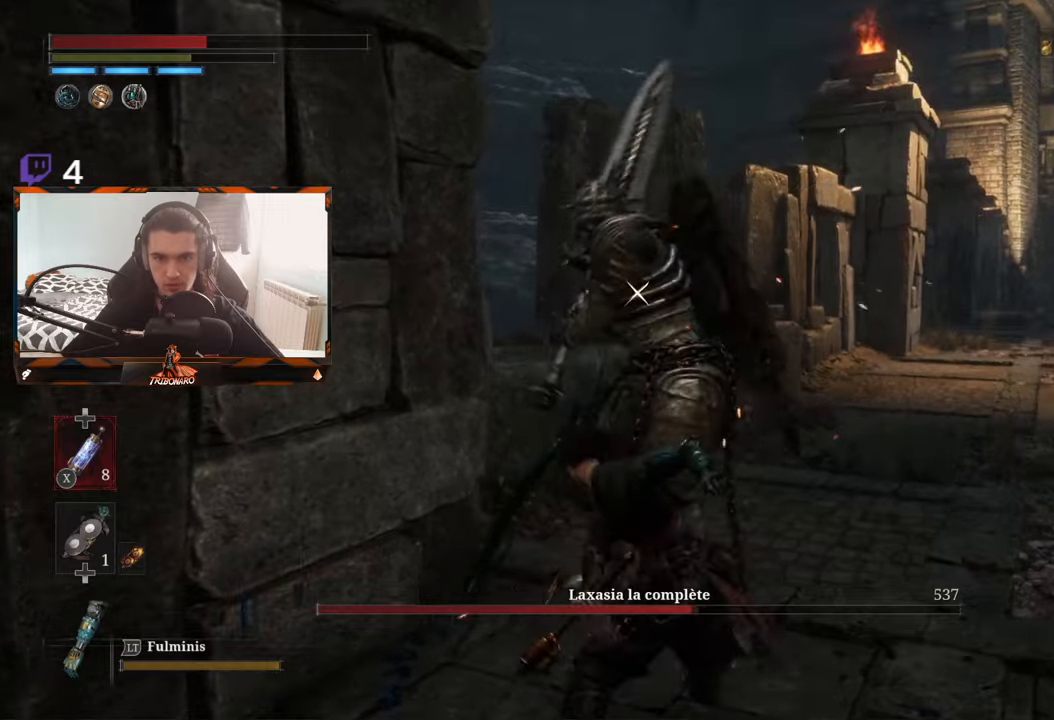
{"buttons": [], "left_stick": "right", "right_stick": "center", "events": [[133, "R1", "up"], [366, "left_stick", "right"]]}
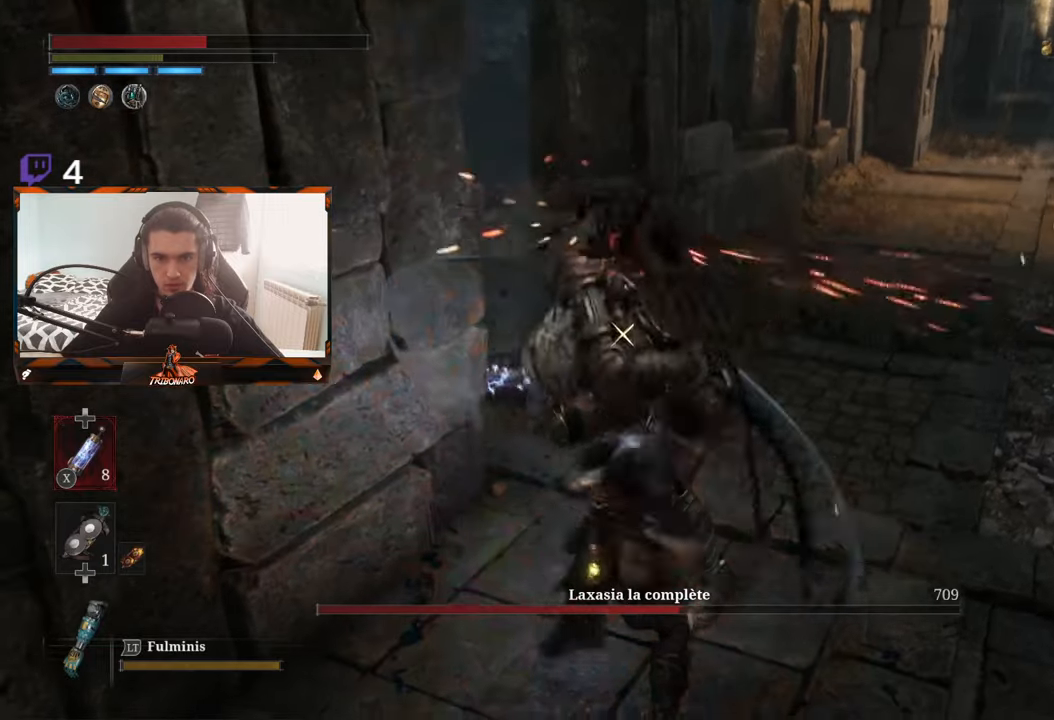
{"buttons": [], "left_stick": "right", "right_stick": "center", "events": [[250, "B", "down"], [333, "B", "up"], [383, "B", "down"], [450, "B", "up"]]}
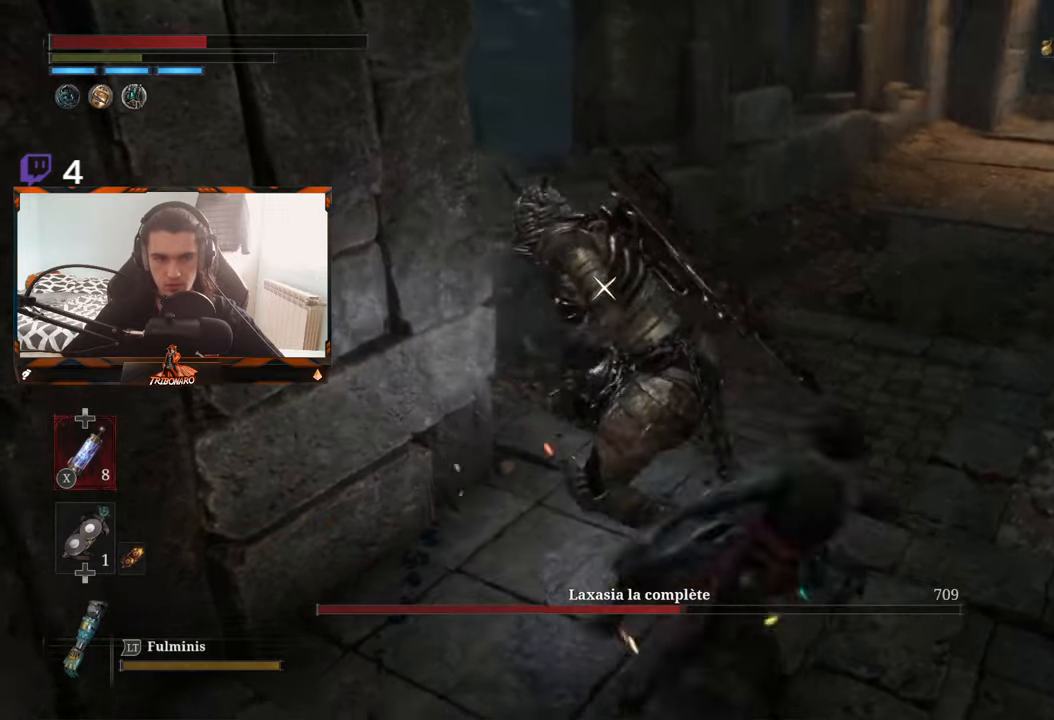
{"buttons": [], "left_stick": "right", "right_stick": "center", "events": [[33, "B", "down"], [116, "B", "up"], [166, "B", "down"], [216, "B", "up"]]}
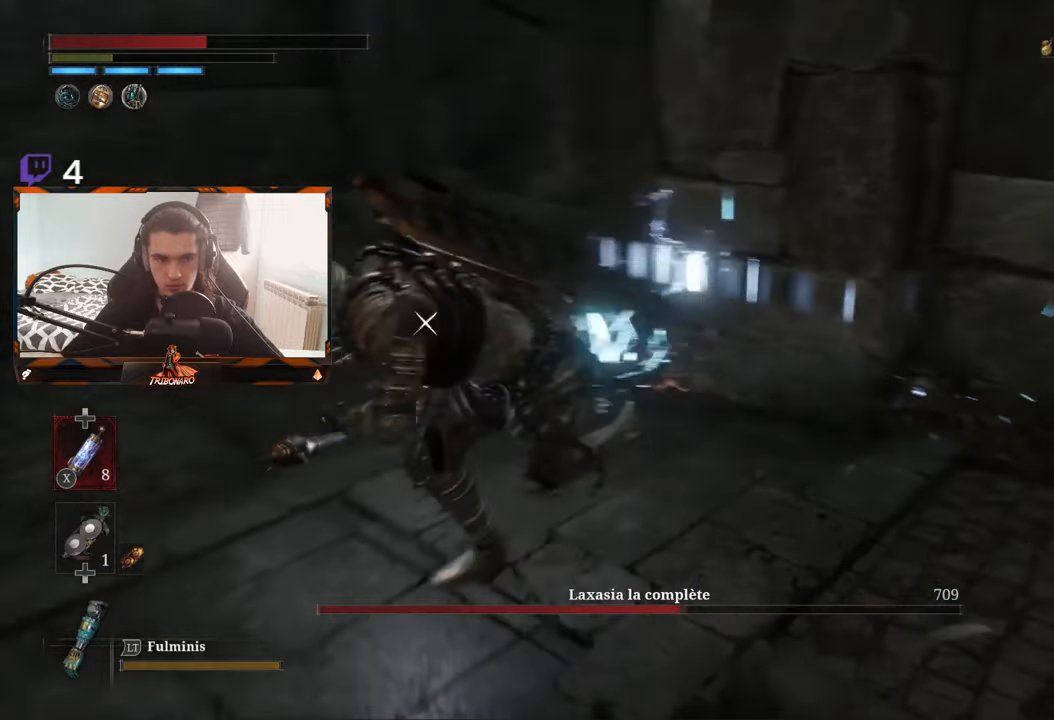
{"buttons": [], "left_stick": "right", "right_stick": "center", "events": [[200, "left_stick", "center"], [366, "left_stick", "right"]]}
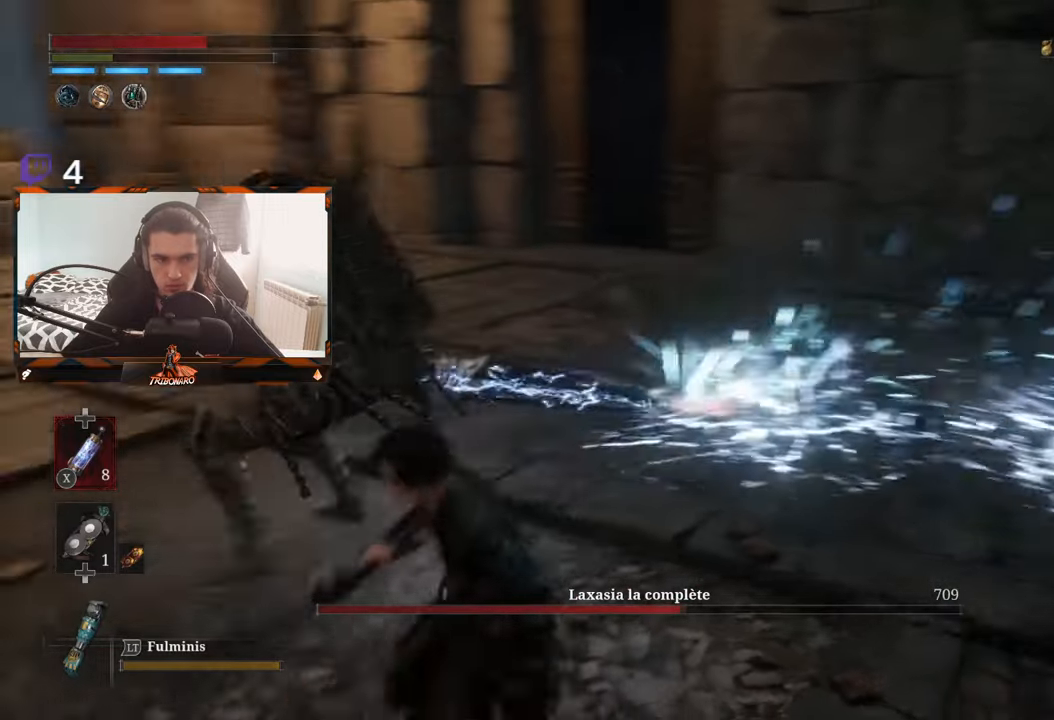
{"buttons": [], "left_stick": "down-right", "right_stick": "center", "events": [[350, "left_stick", "down-right"]]}
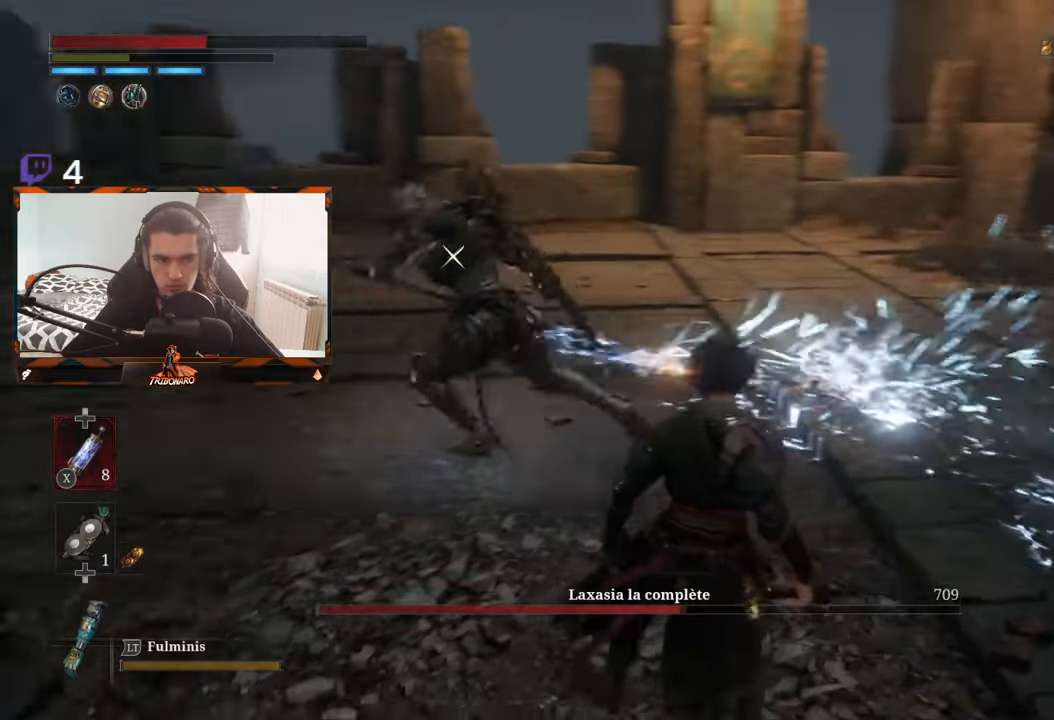
{"buttons": [], "left_stick": "up", "right_stick": "center", "events": [[33, "left_stick", "center"], [183, "left_stick", "up"]]}
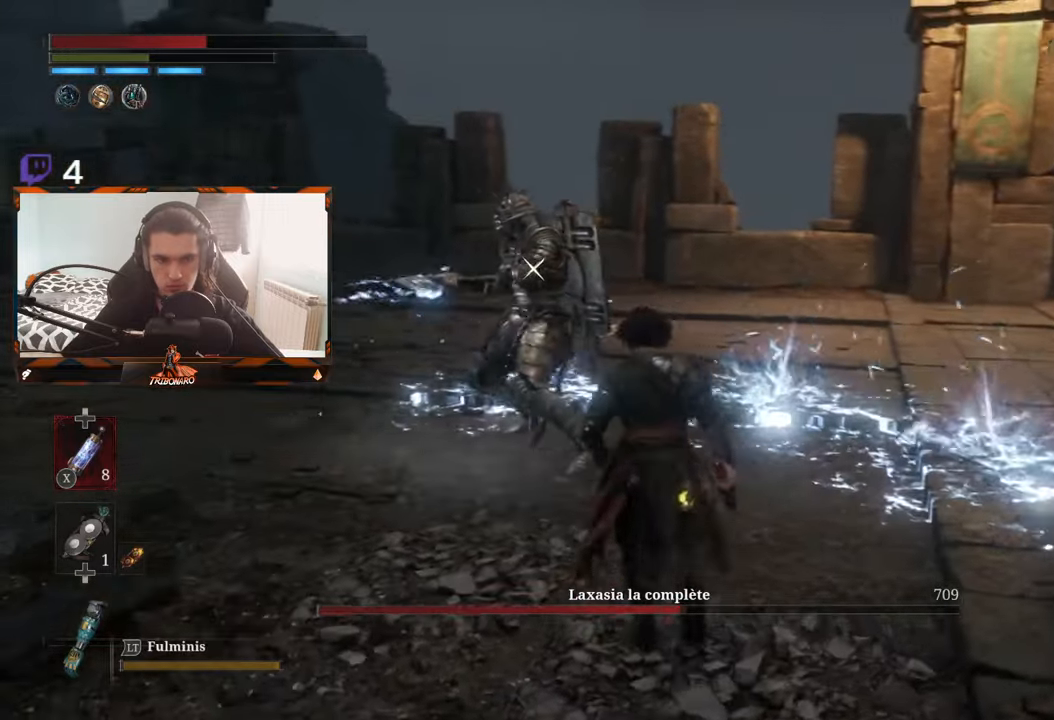
{"buttons": [], "left_stick": "up-left", "right_stick": "center", "events": [[233, "left_stick", "up-left"]]}
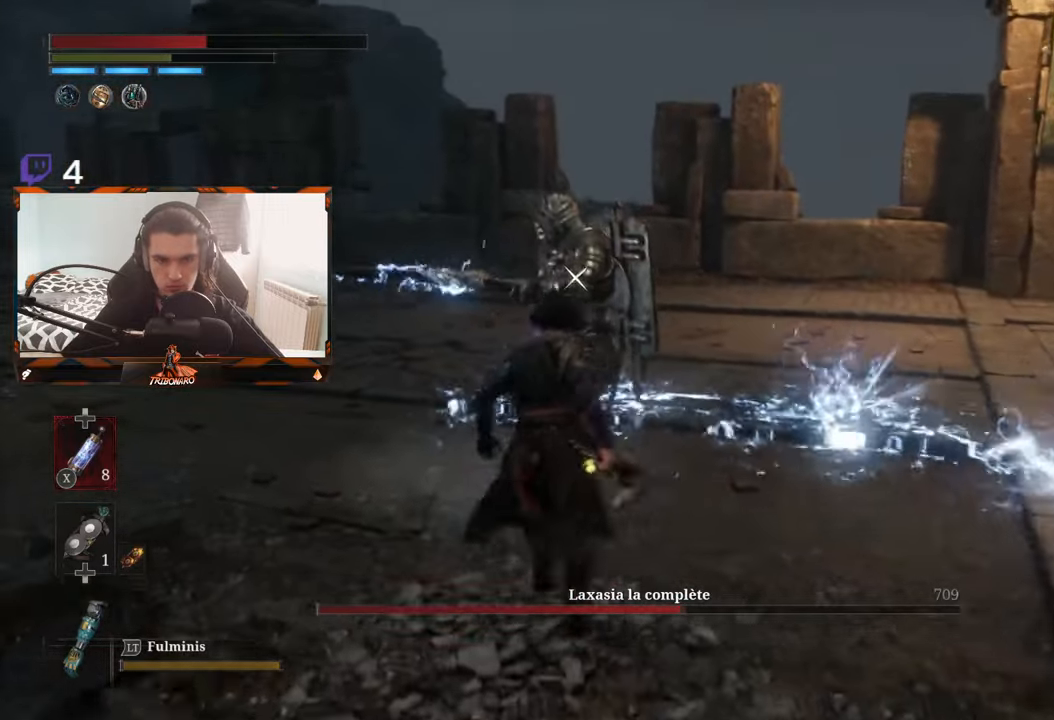
{"buttons": [], "left_stick": "center", "right_stick": "center", "events": [[83, "R1", "down"], [183, "R1", "up"], [416, "left_stick", "center"]]}
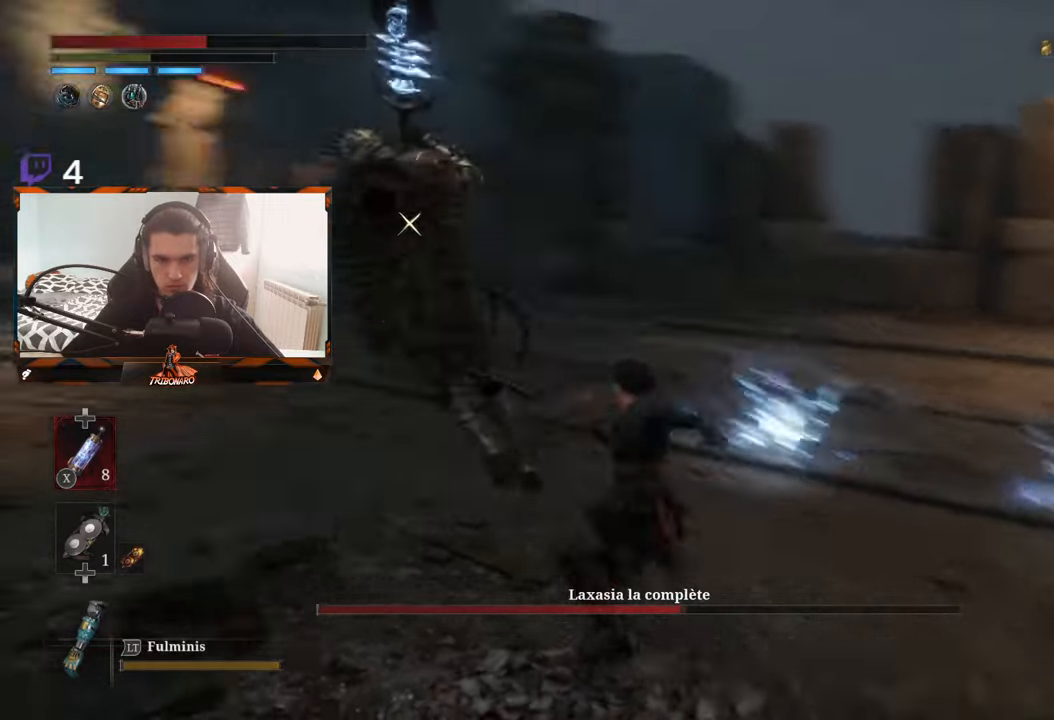
{"buttons": [], "left_stick": "center", "right_stick": "center", "events": []}
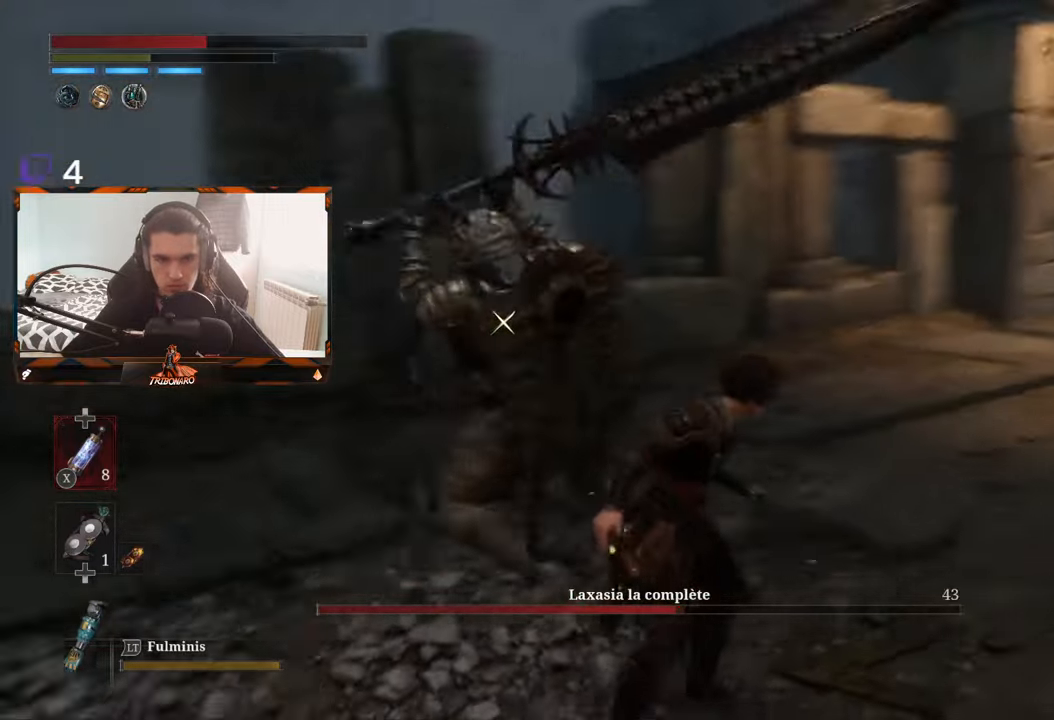
{"buttons": [], "left_stick": "center", "right_stick": "center", "events": [[300, "L1", "down"], [400, "L1", "up"]]}
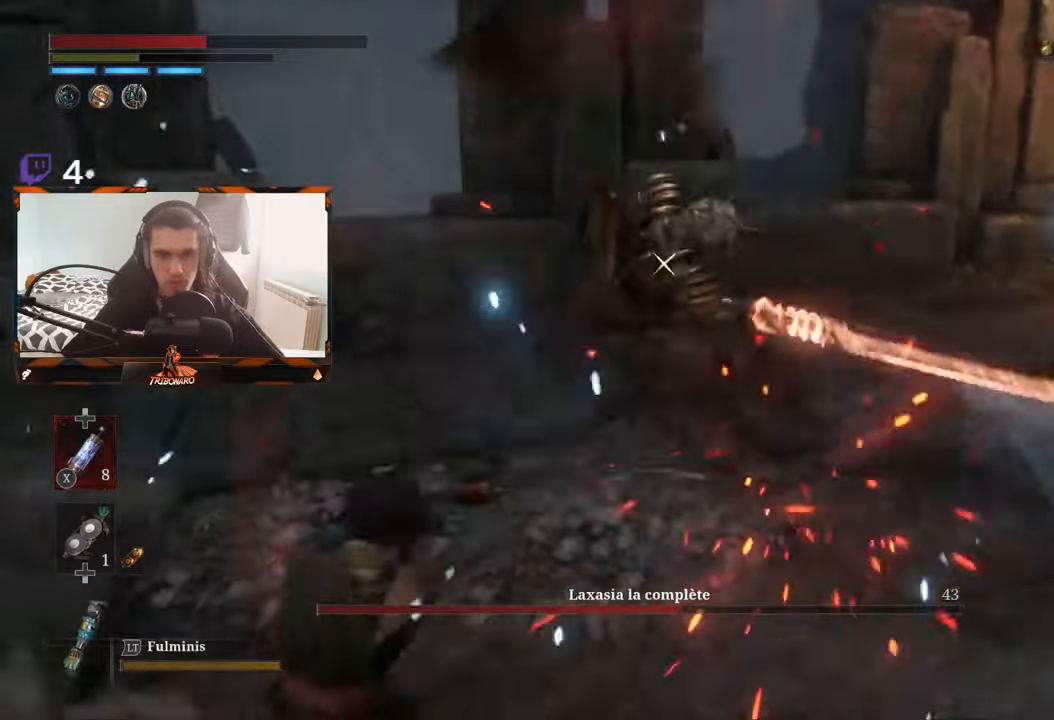
{"buttons": [], "left_stick": "right", "right_stick": "center", "events": [[167, "left_stick", "up"], [250, "left_stick", "up-right"], [350, "left_stick", "right"]]}
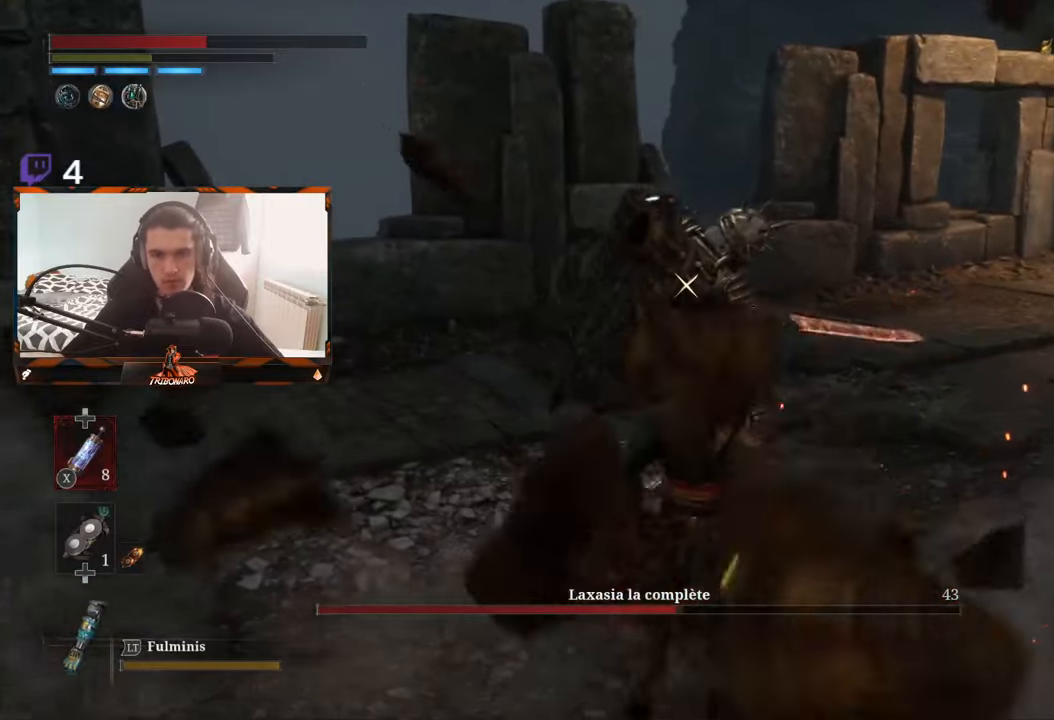
{"buttons": [], "left_stick": "up-right", "right_stick": "center", "events": [[350, "left_stick", "up-right"], [367, "R1", "down"], [483, "R1", "up"]]}
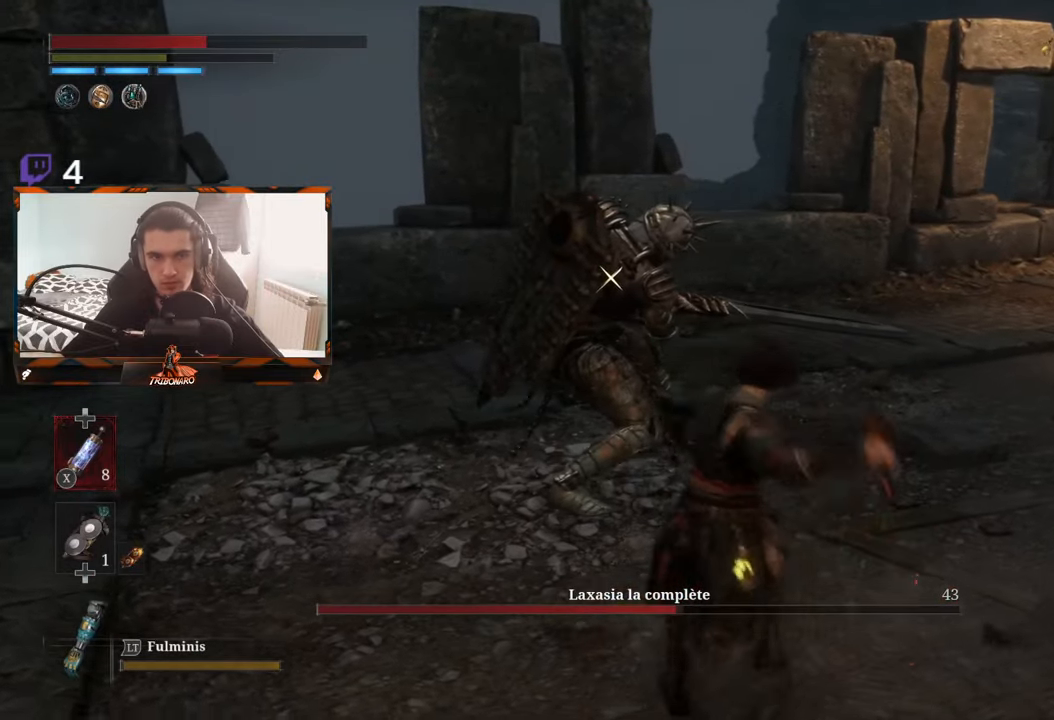
{"buttons": [], "left_stick": "center", "right_stick": "center", "events": [[83, "left_stick", "center"]]}
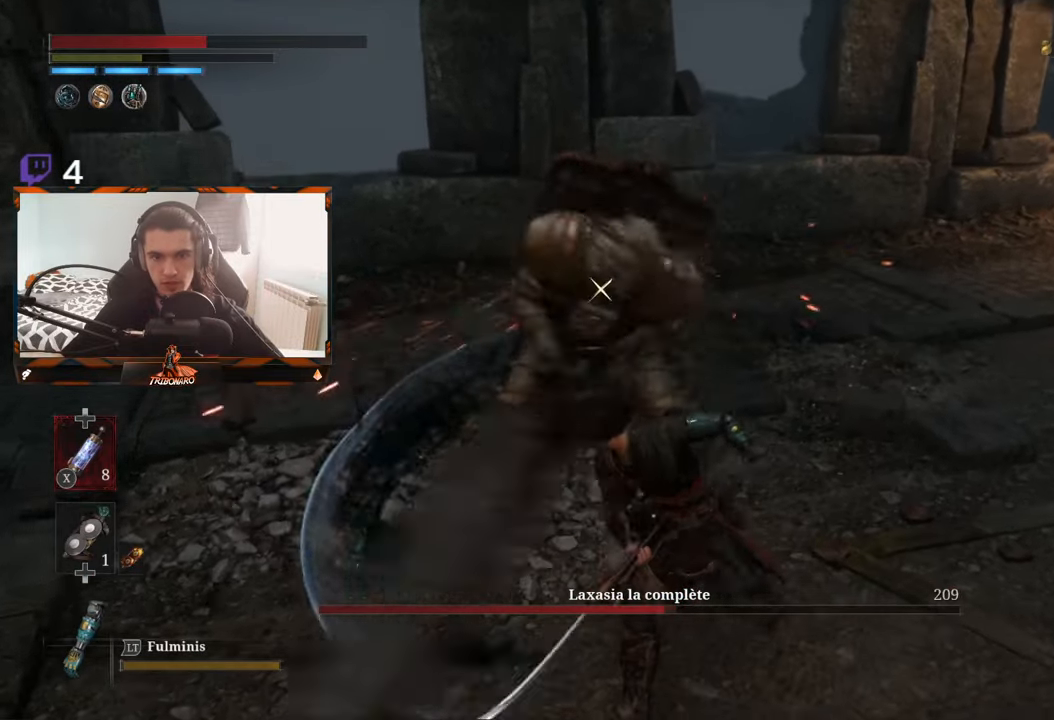
{"buttons": [], "left_stick": "center", "right_stick": "center", "events": [[133, "R1", "down"], [250, "R1", "up"]]}
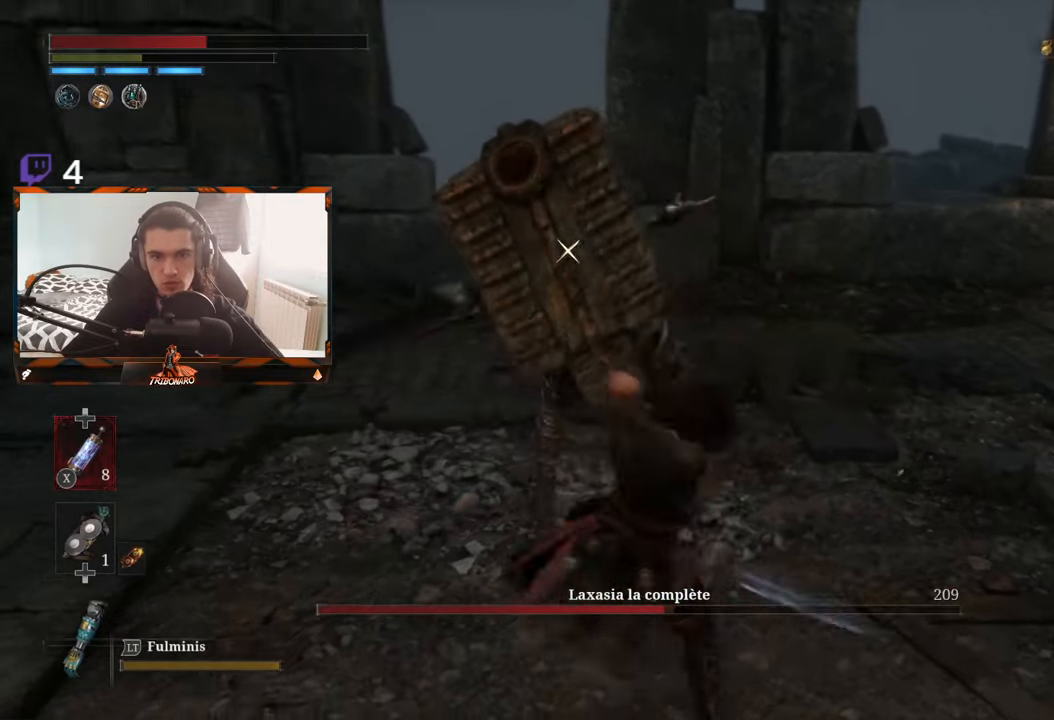
{"buttons": [], "left_stick": "center", "right_stick": "center", "events": [[367, "L1", "down"], [500, "L1", "up"]]}
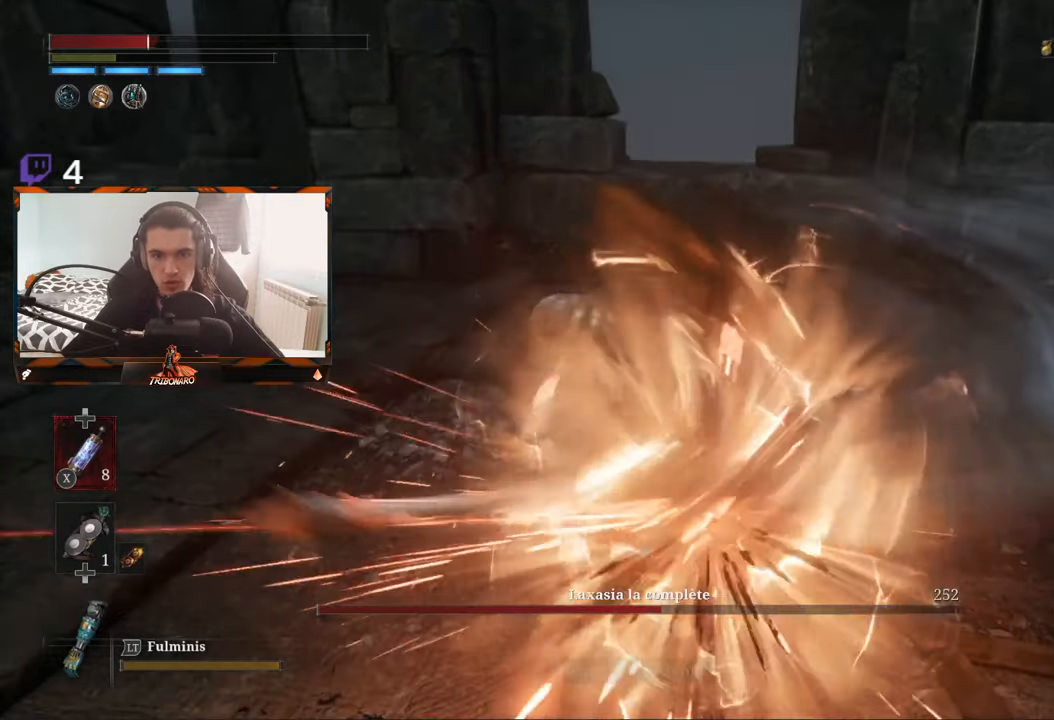
{"buttons": [], "left_stick": "up", "right_stick": "center", "events": [[50, "L1", "down"], [167, "L1", "up"], [383, "B", "down"], [467, "B", "up"], [467, "left_stick", "up"]]}
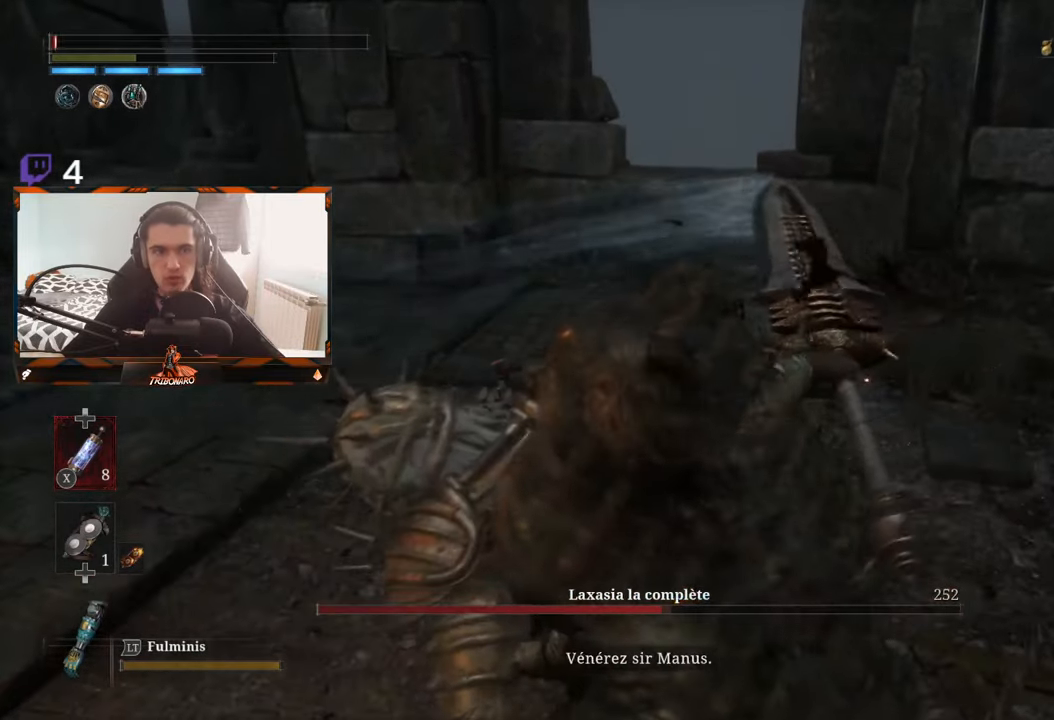
{"buttons": [], "left_stick": "center", "right_stick": "center", "events": [[100, "left_stick", "center"]]}